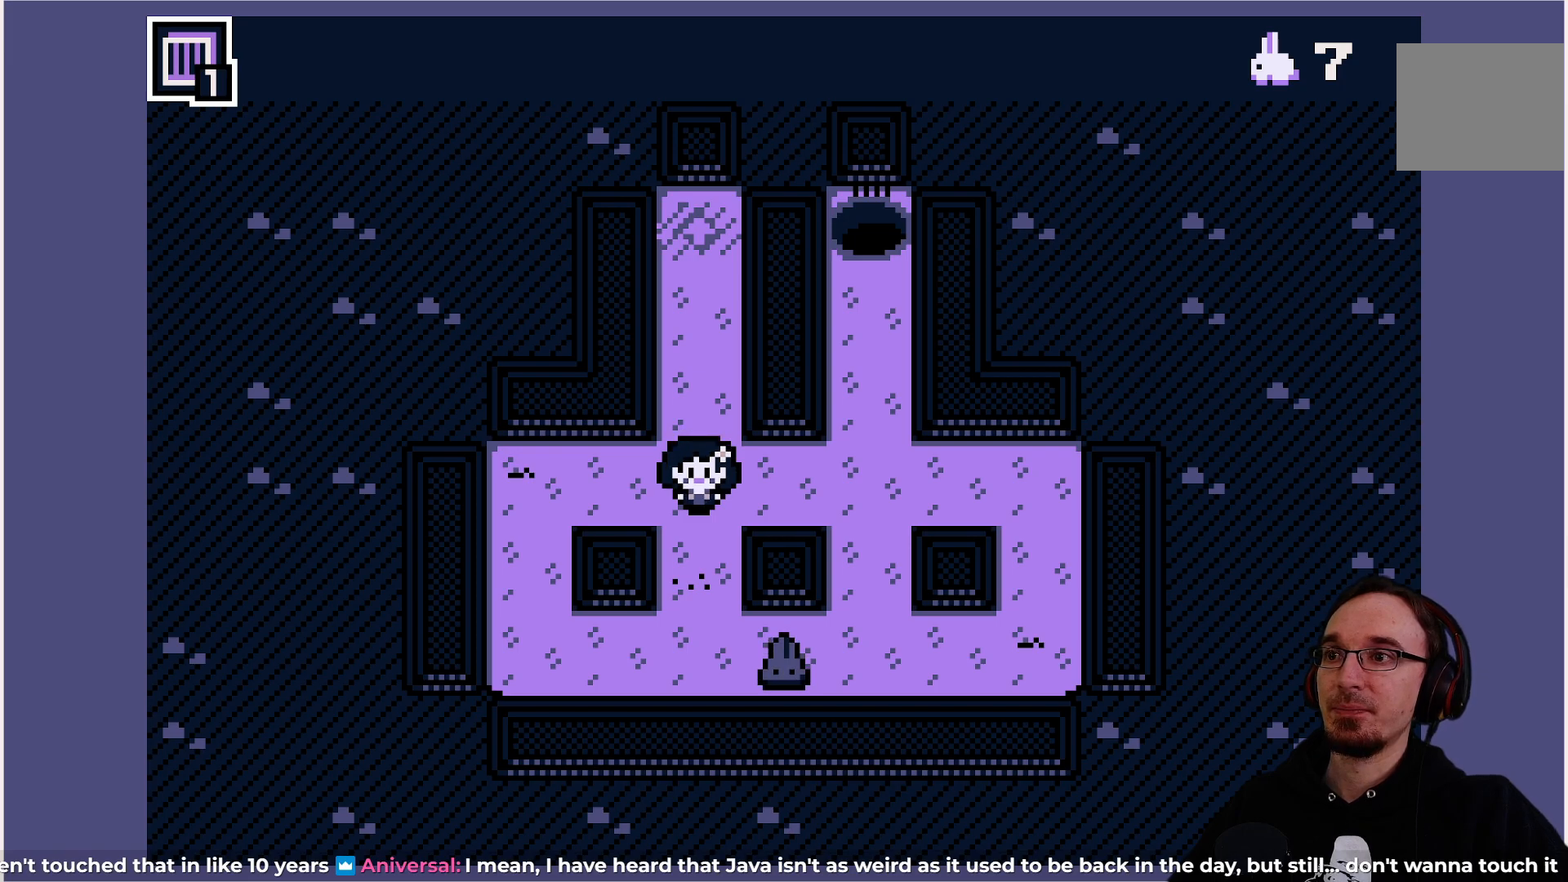
Gameplay with a controller (PlayStation layout); each line is a JSON object with the inputs held at the frame after it. "events" lists button and stick changes between this image and that frame as [ms after this image, input, new state], when the widget could be followed in between. Not read: L3 R3 right_stick.
{"buttons": [], "left_stick": "center", "events": [[400, "DPAD_LEFT", "down"], [433, "DPAD_LEFT", "up"]]}
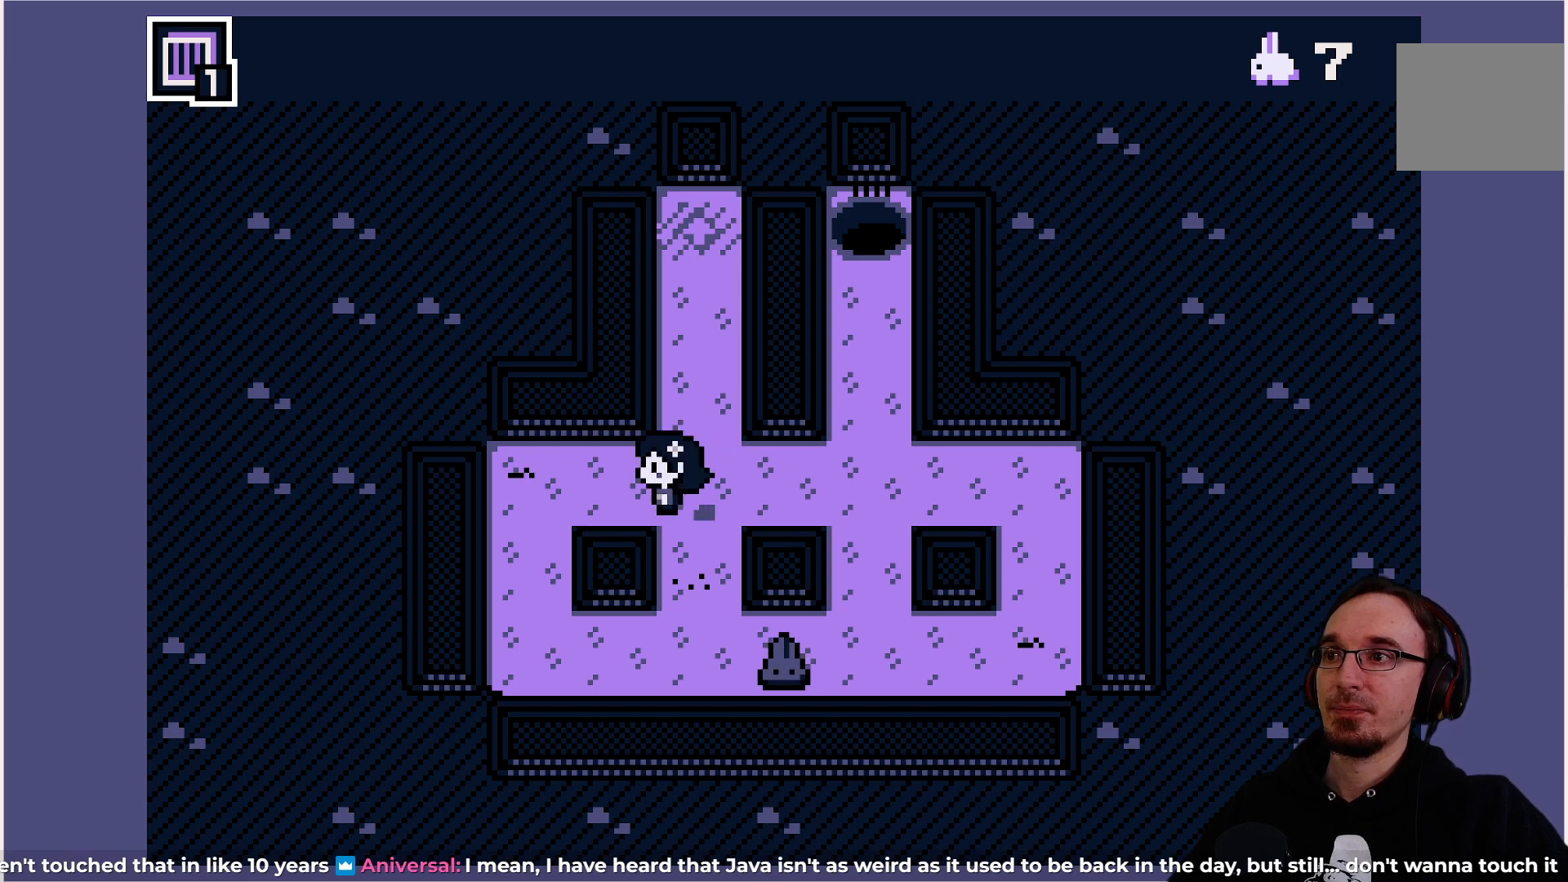
{"buttons": [], "left_stick": "center", "events": [[250, "DPAD_LEFT", "down"], [333, "DPAD_LEFT", "up"]]}
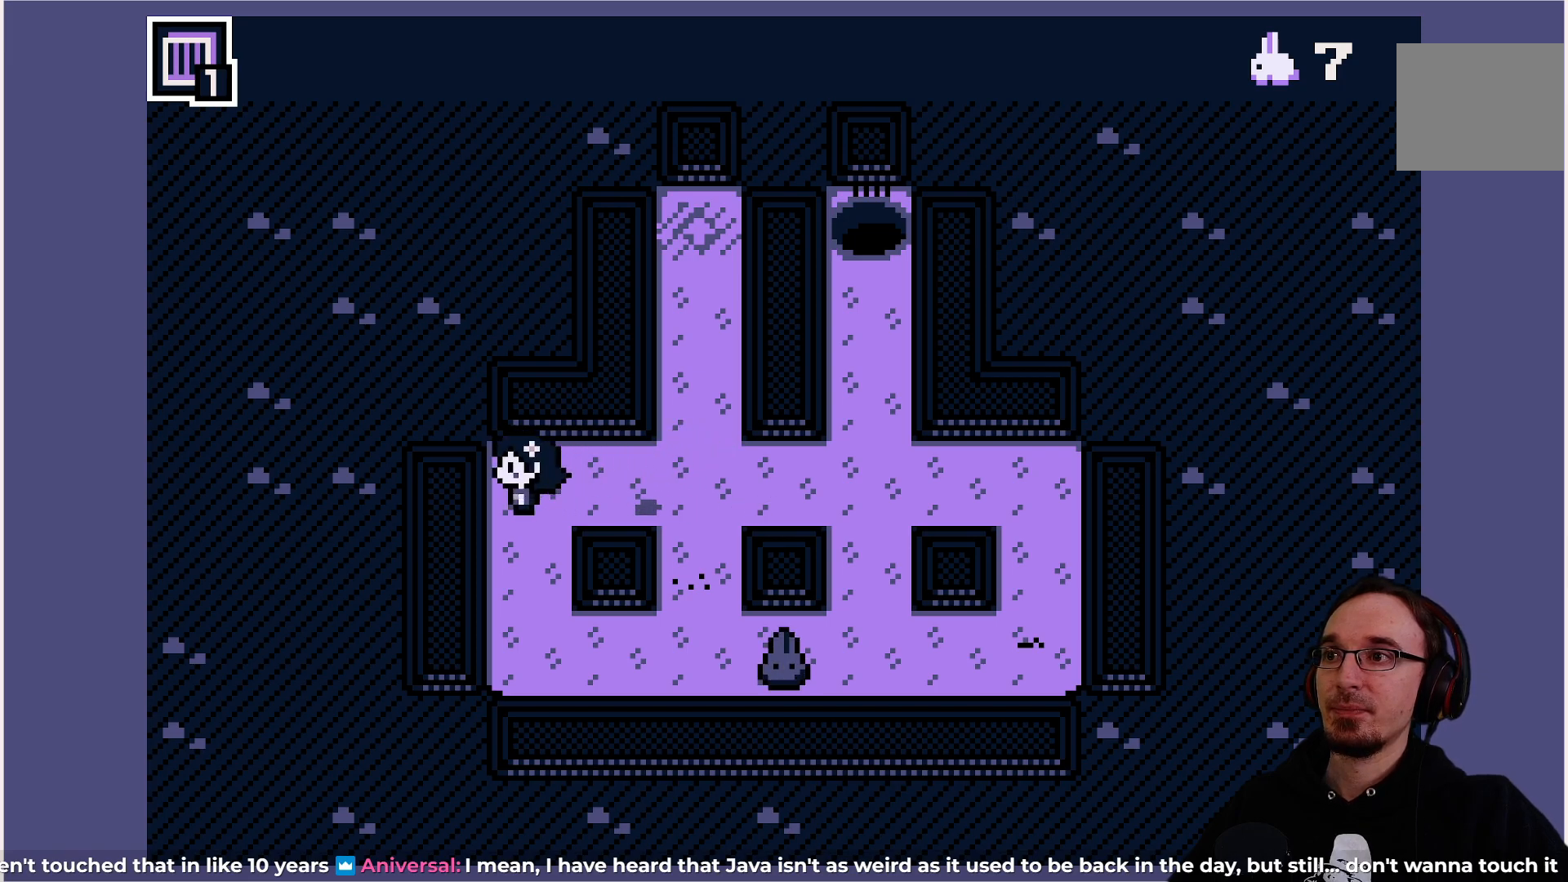
{"buttons": [], "left_stick": "center", "events": [[50, "DPAD_DOWN", "down"], [100, "DPAD_DOWN", "up"]]}
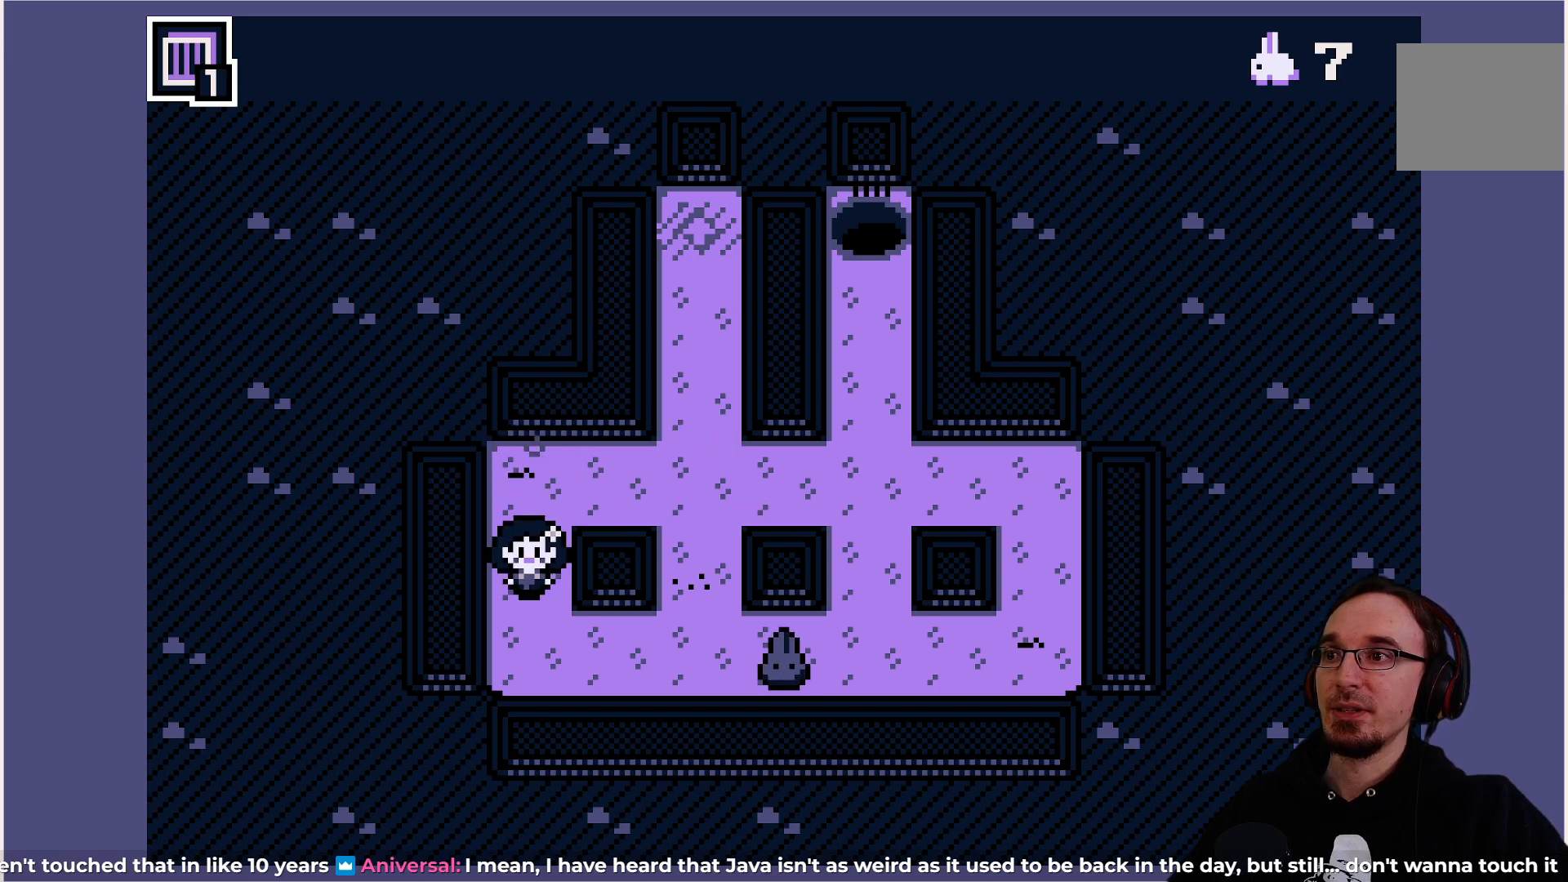
{"buttons": [], "left_stick": "center", "events": [[100, "CIRCLE", "down"], [217, "CIRCLE", "up"]]}
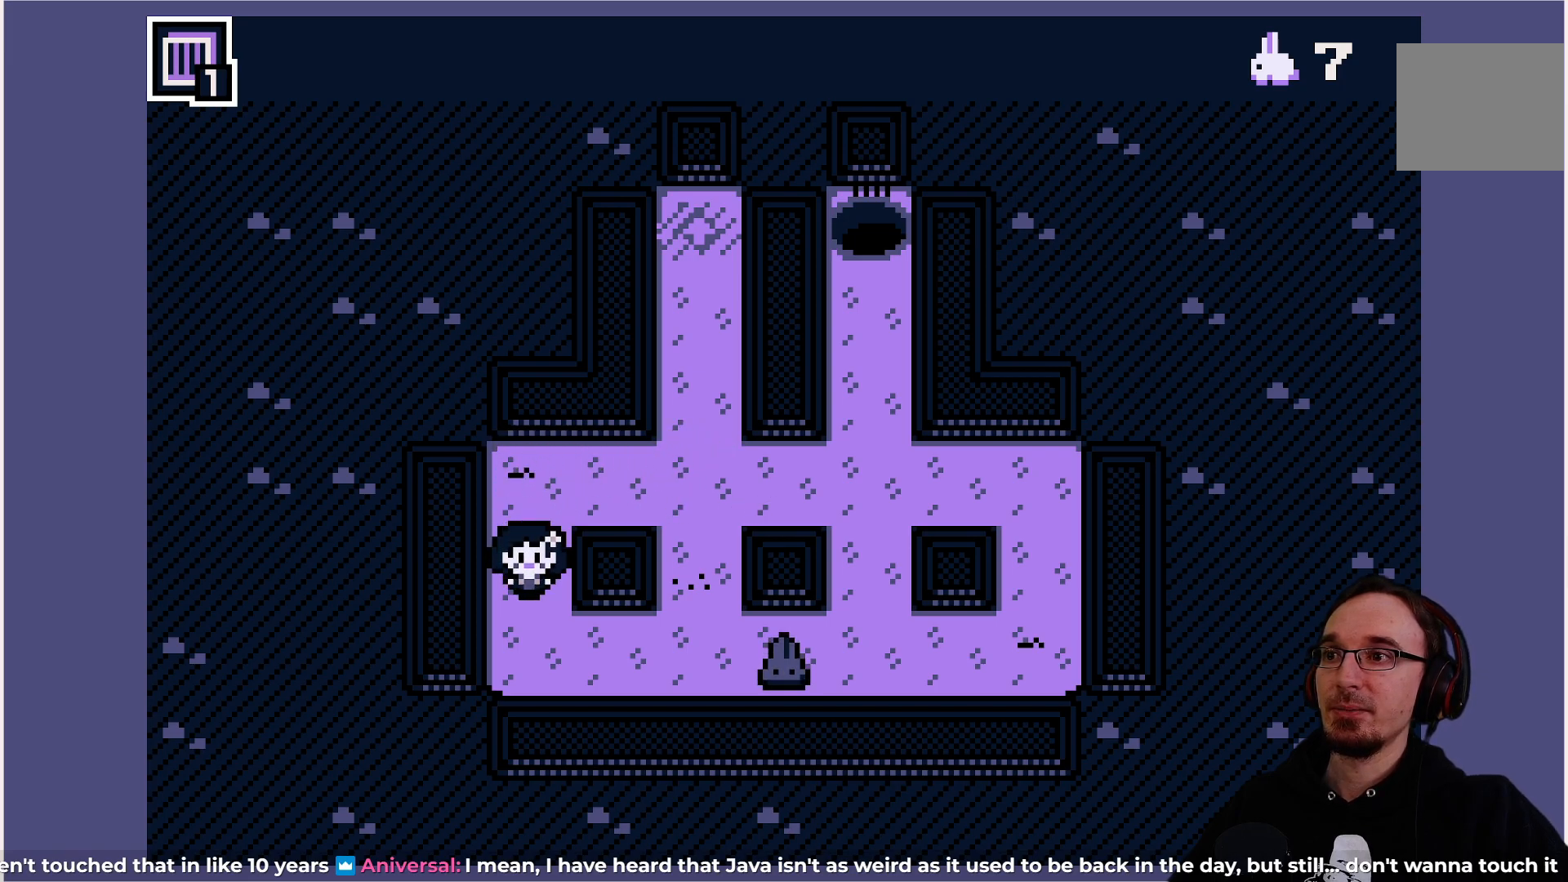
{"buttons": [], "left_stick": "center", "events": []}
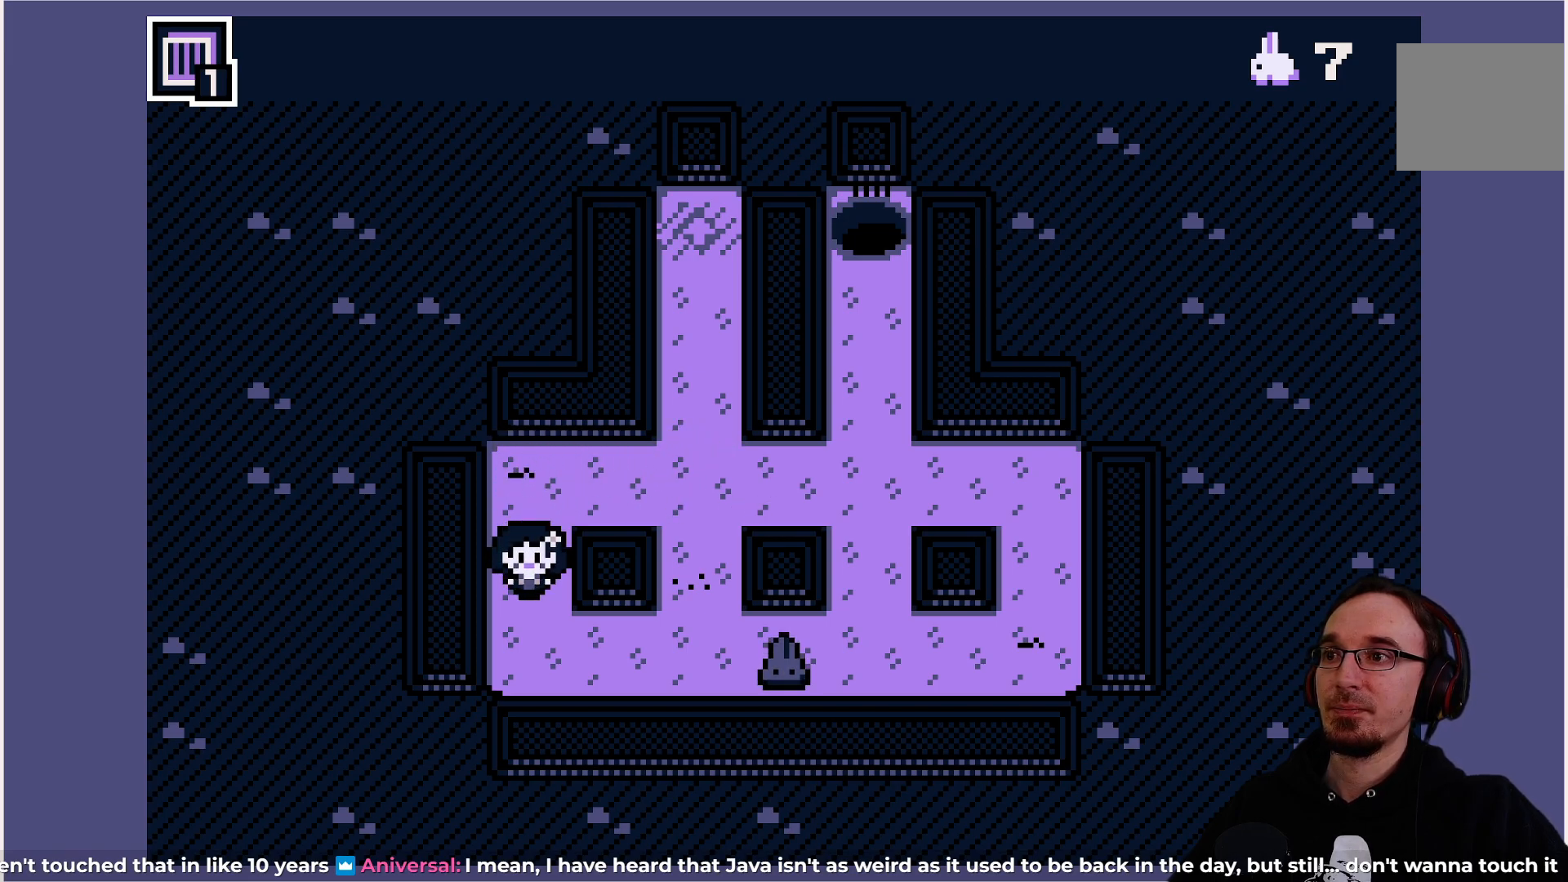
{"buttons": ["DPAD_DOWN"], "left_stick": "center", "events": [[17, "DPAD_UP", "down"], [100, "DPAD_UP", "up"], [450, "DPAD_DOWN", "down"]]}
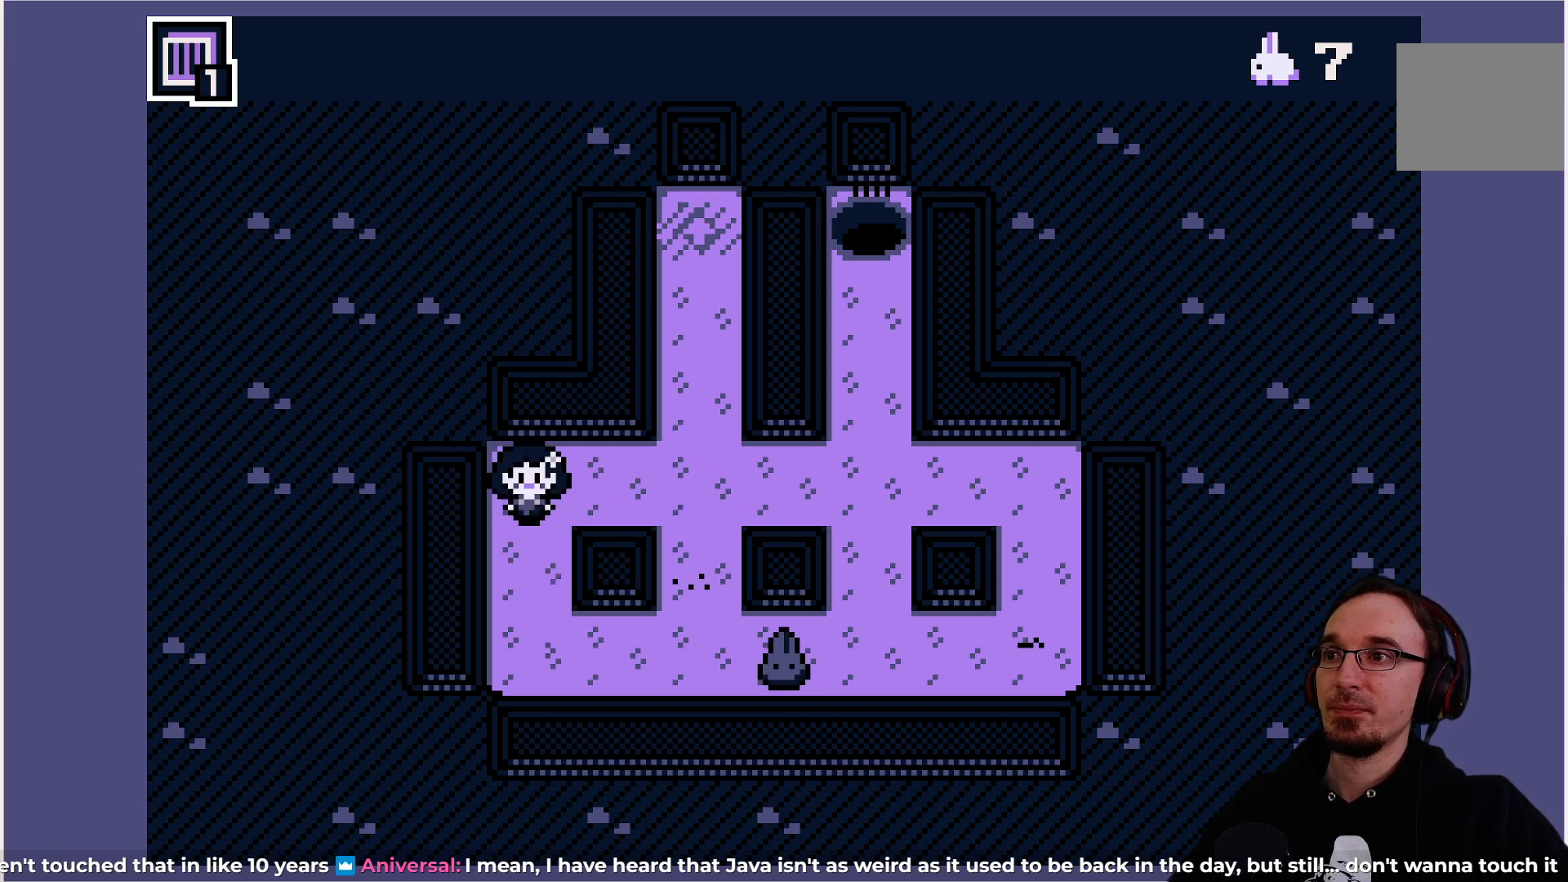
{"buttons": [], "left_stick": "center", "events": [[17, "DPAD_DOWN", "up"], [400, "DPAD_UP", "down"], [467, "DPAD_UP", "up"]]}
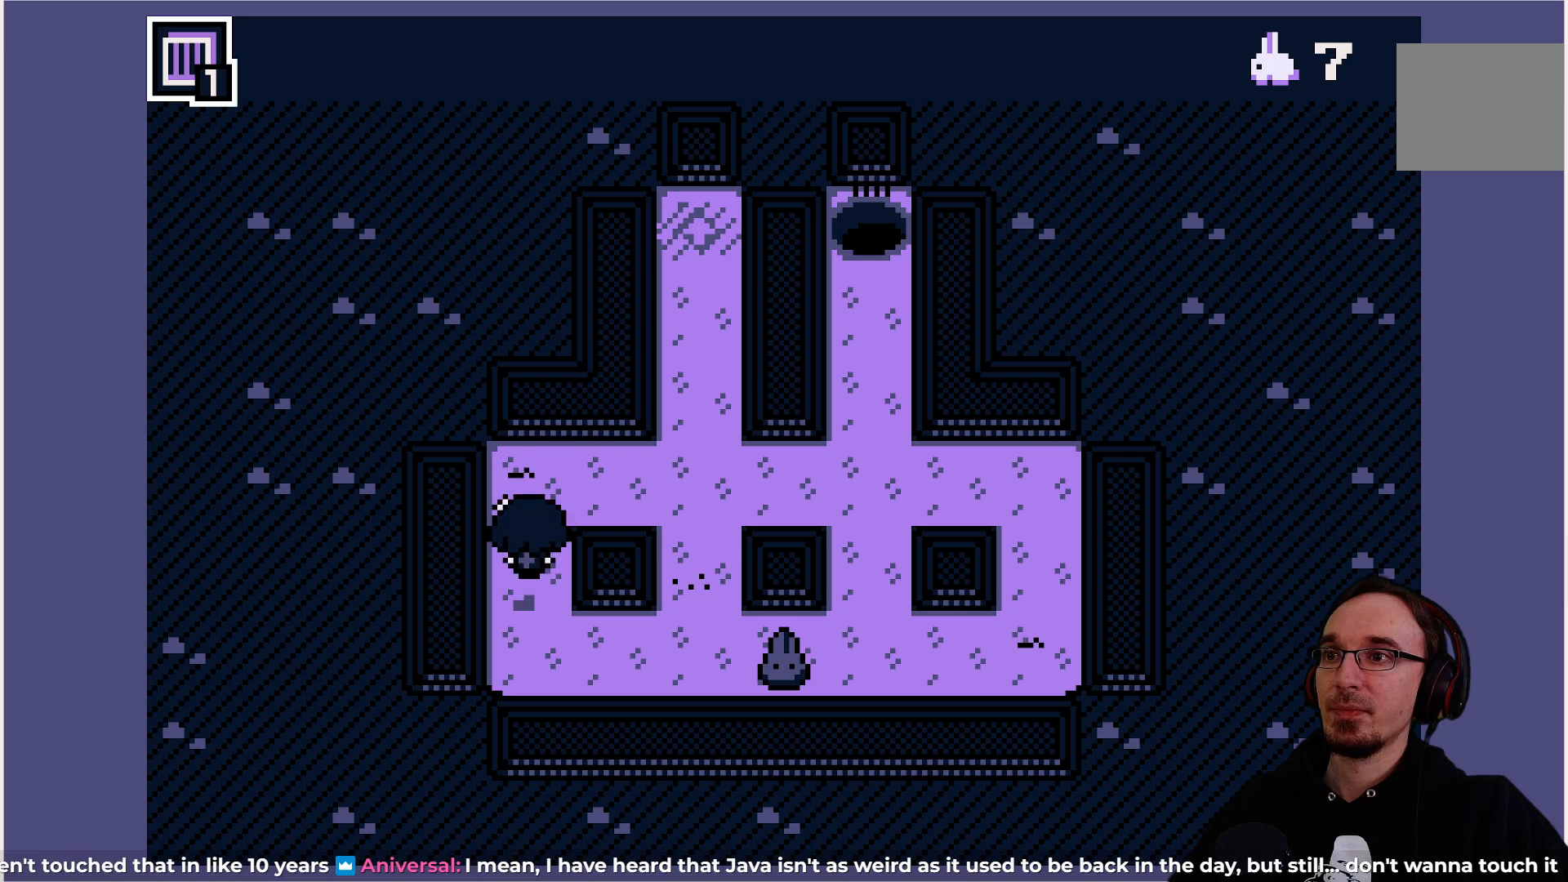
{"buttons": ["CIRCLE"], "left_stick": "center", "events": [[483, "CIRCLE", "down"]]}
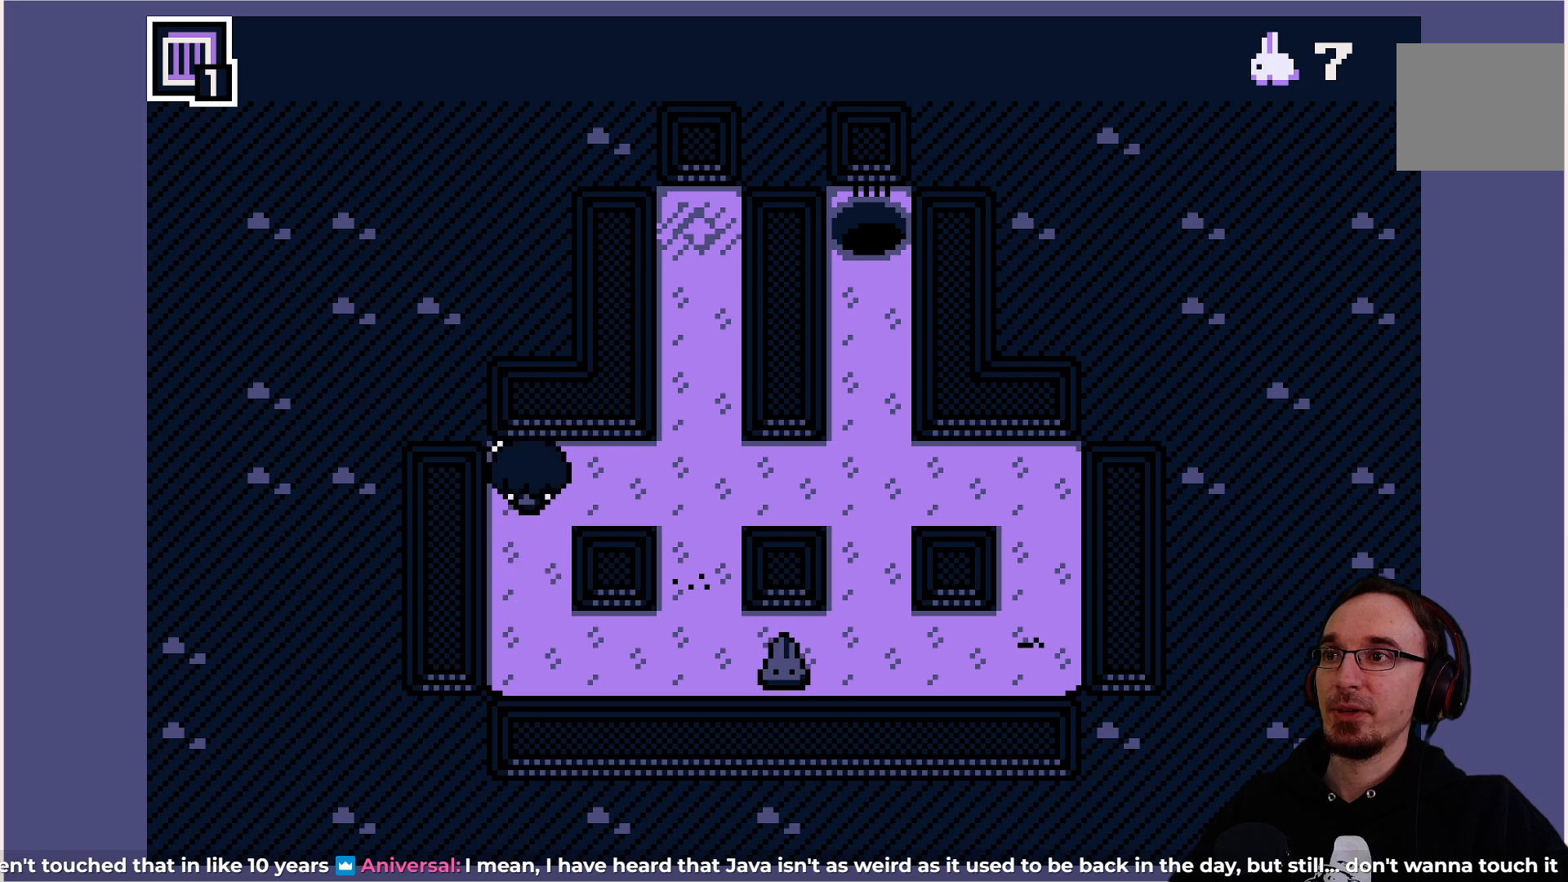
{"buttons": [], "left_stick": "center", "events": [[133, "CIRCLE", "up"], [400, "DPAD_RIGHT", "down"], [500, "DPAD_RIGHT", "up"]]}
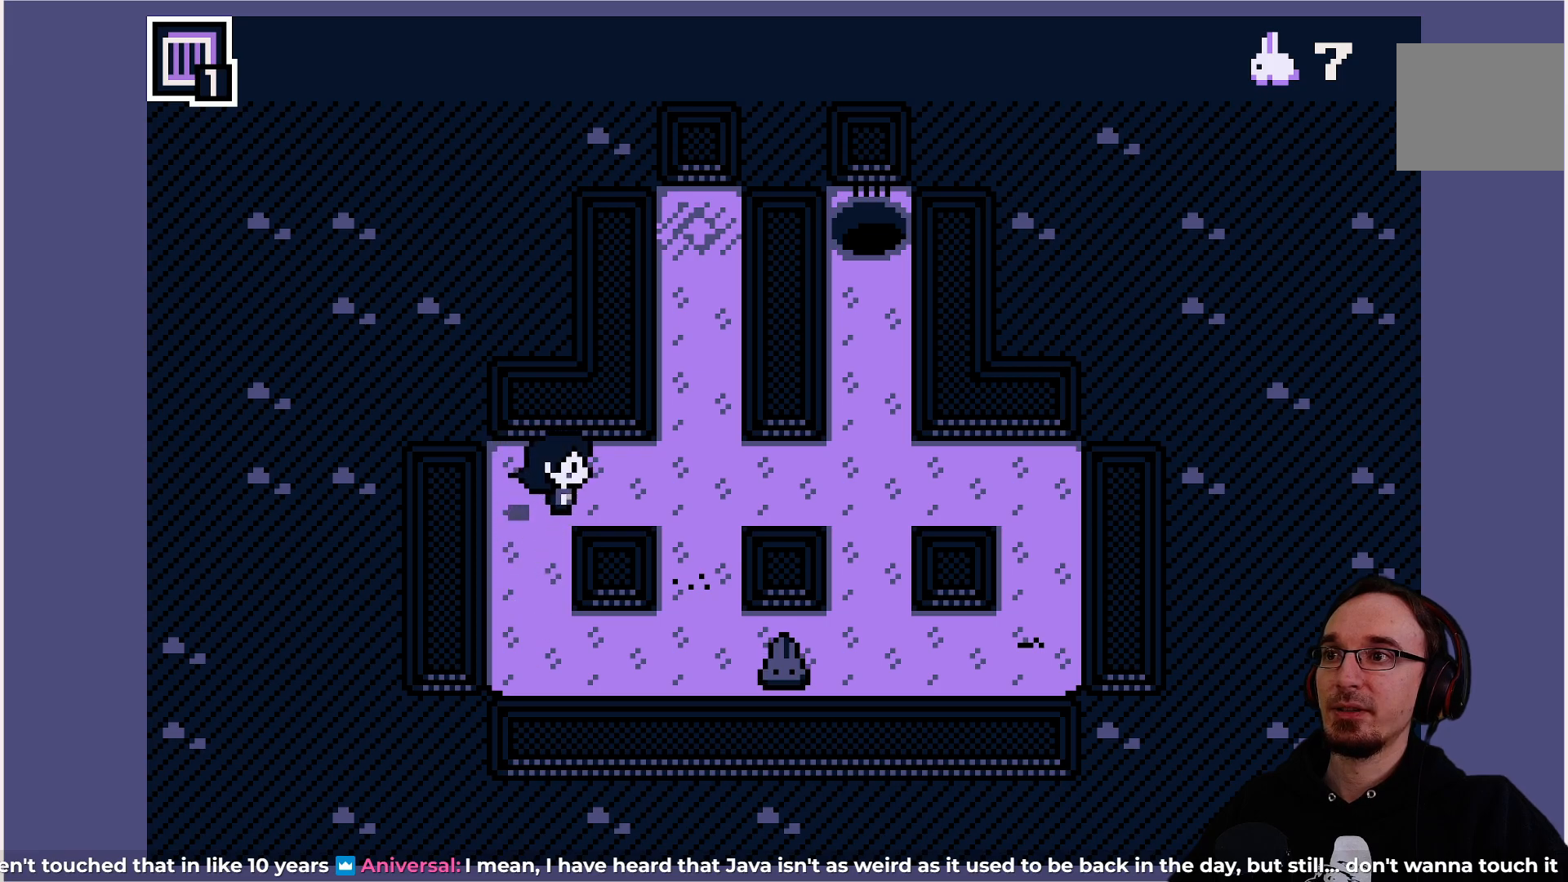
{"buttons": [], "left_stick": "center", "events": [[383, "DPAD_RIGHT", "down"], [433, "DPAD_RIGHT", "up"]]}
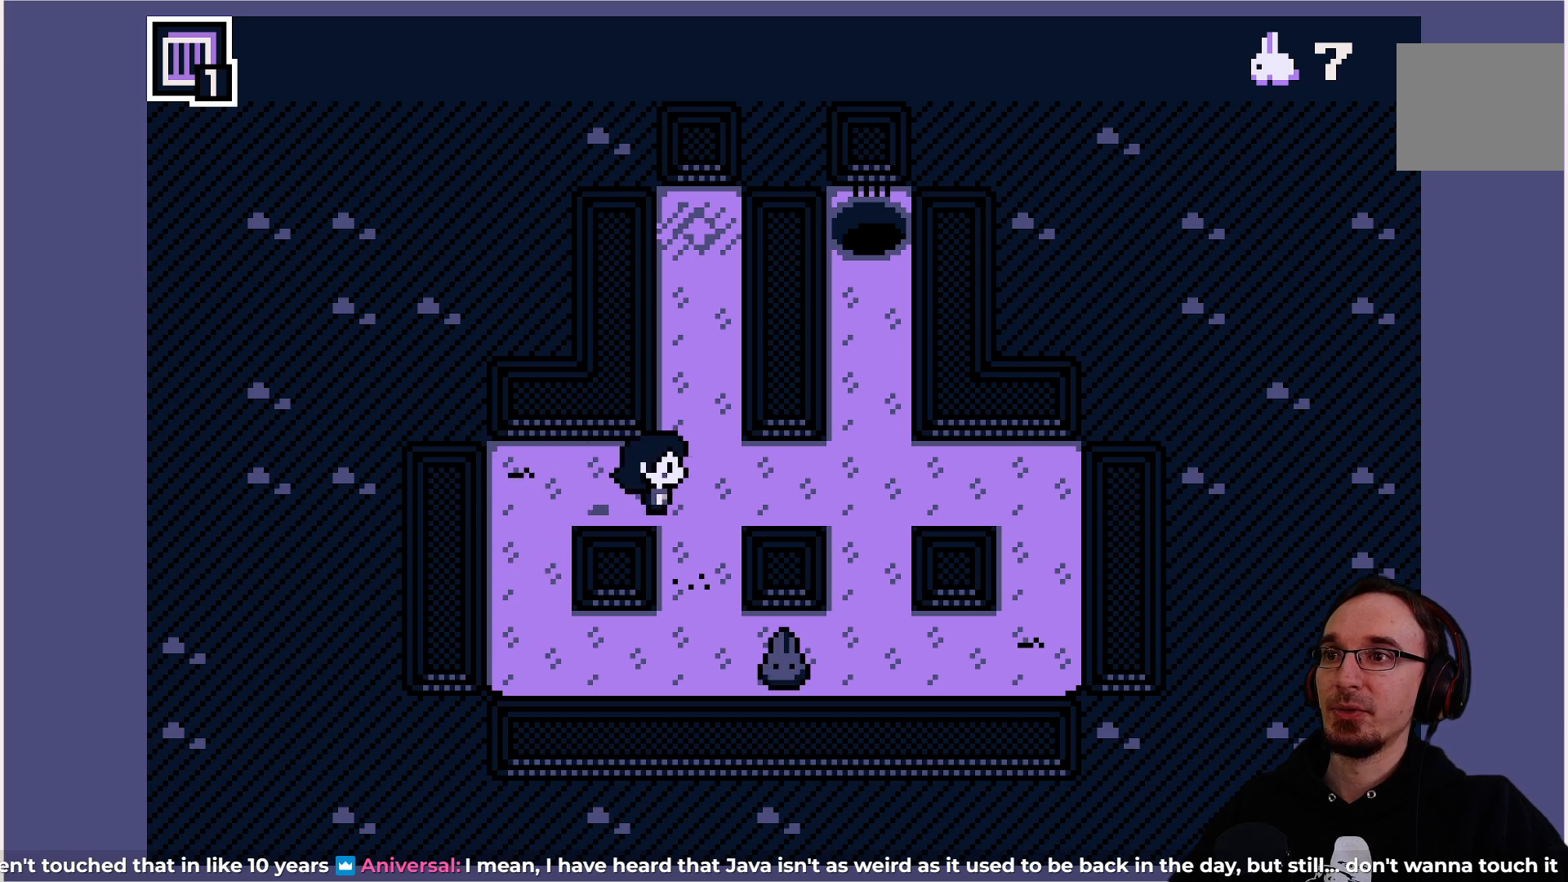
{"buttons": [], "left_stick": "center", "events": [[183, "DPAD_DOWN", "down"], [233, "DPAD_DOWN", "up"]]}
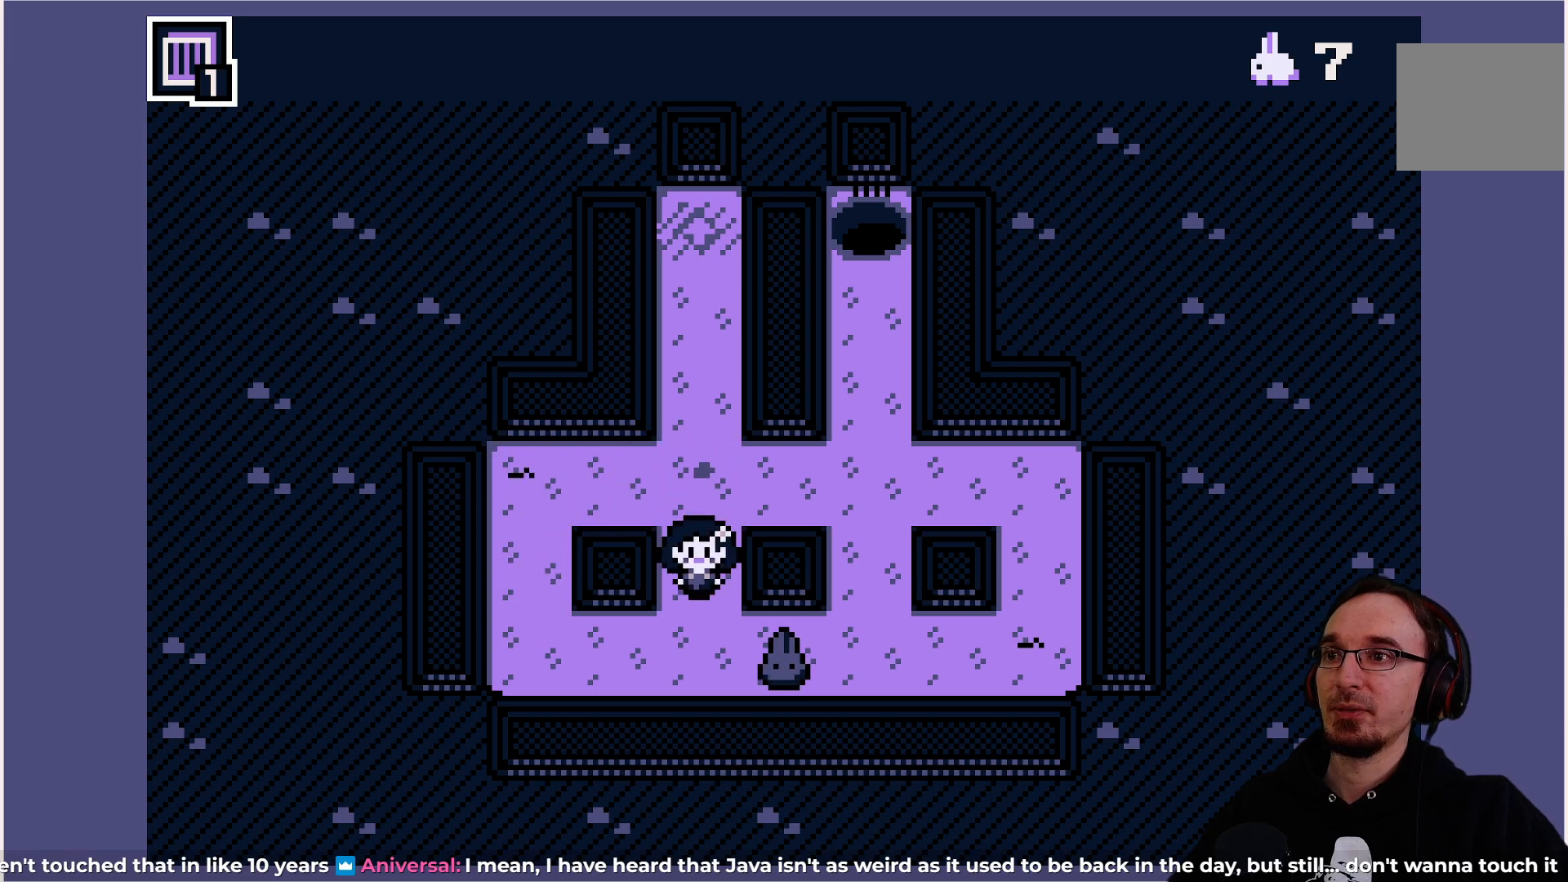
{"buttons": [], "left_stick": "center", "events": [[50, "CIRCLE", "down"], [233, "CIRCLE", "up"]]}
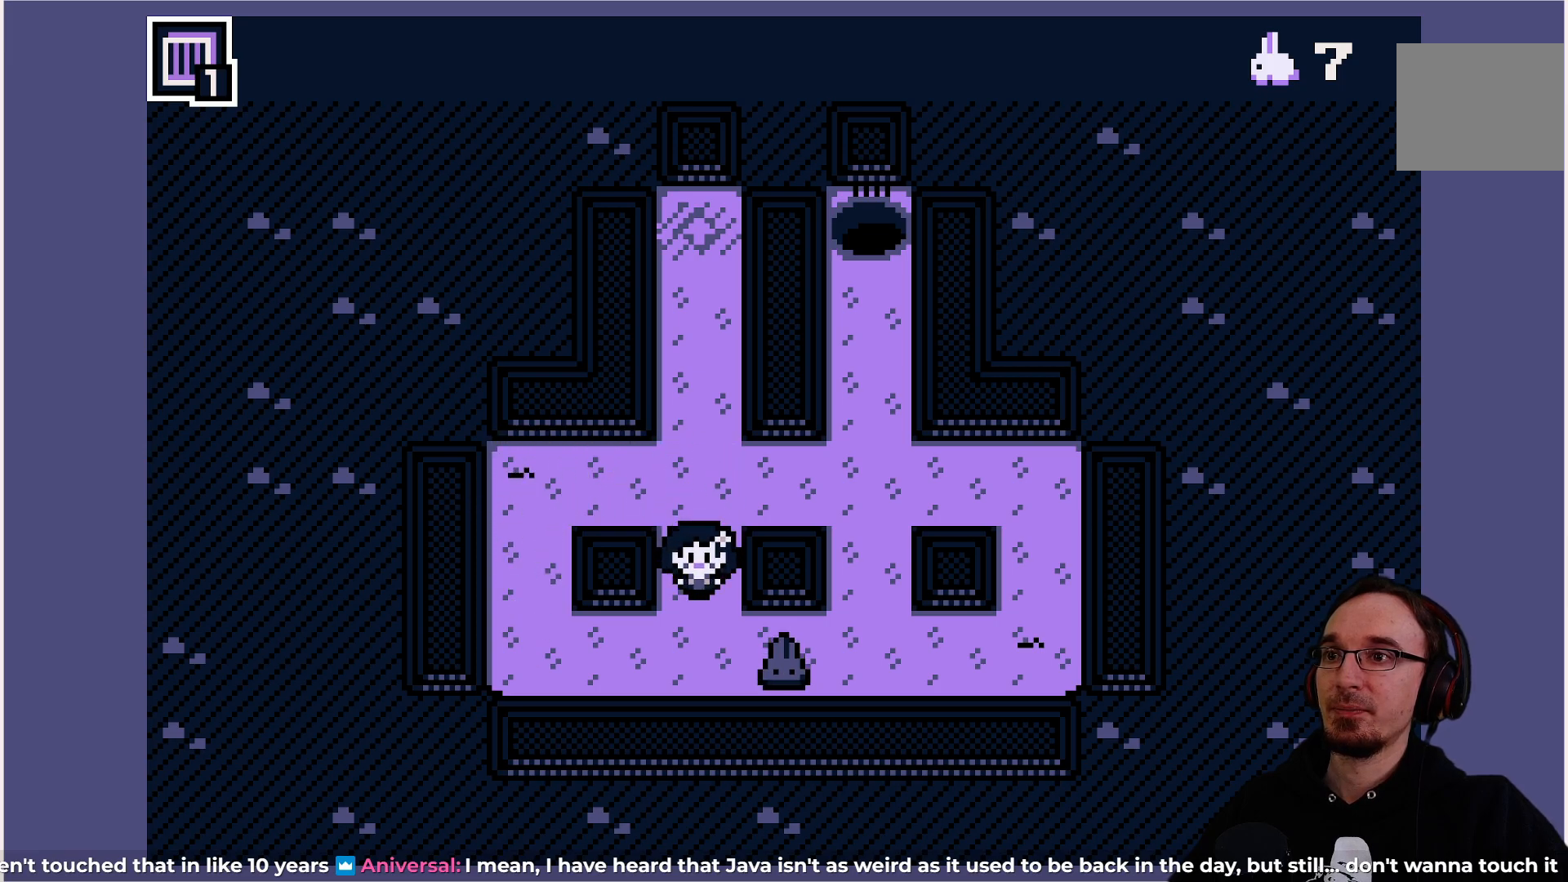
{"buttons": [], "left_stick": "center", "events": [[150, "DPAD_UP", "down"], [267, "DPAD_UP", "up"]]}
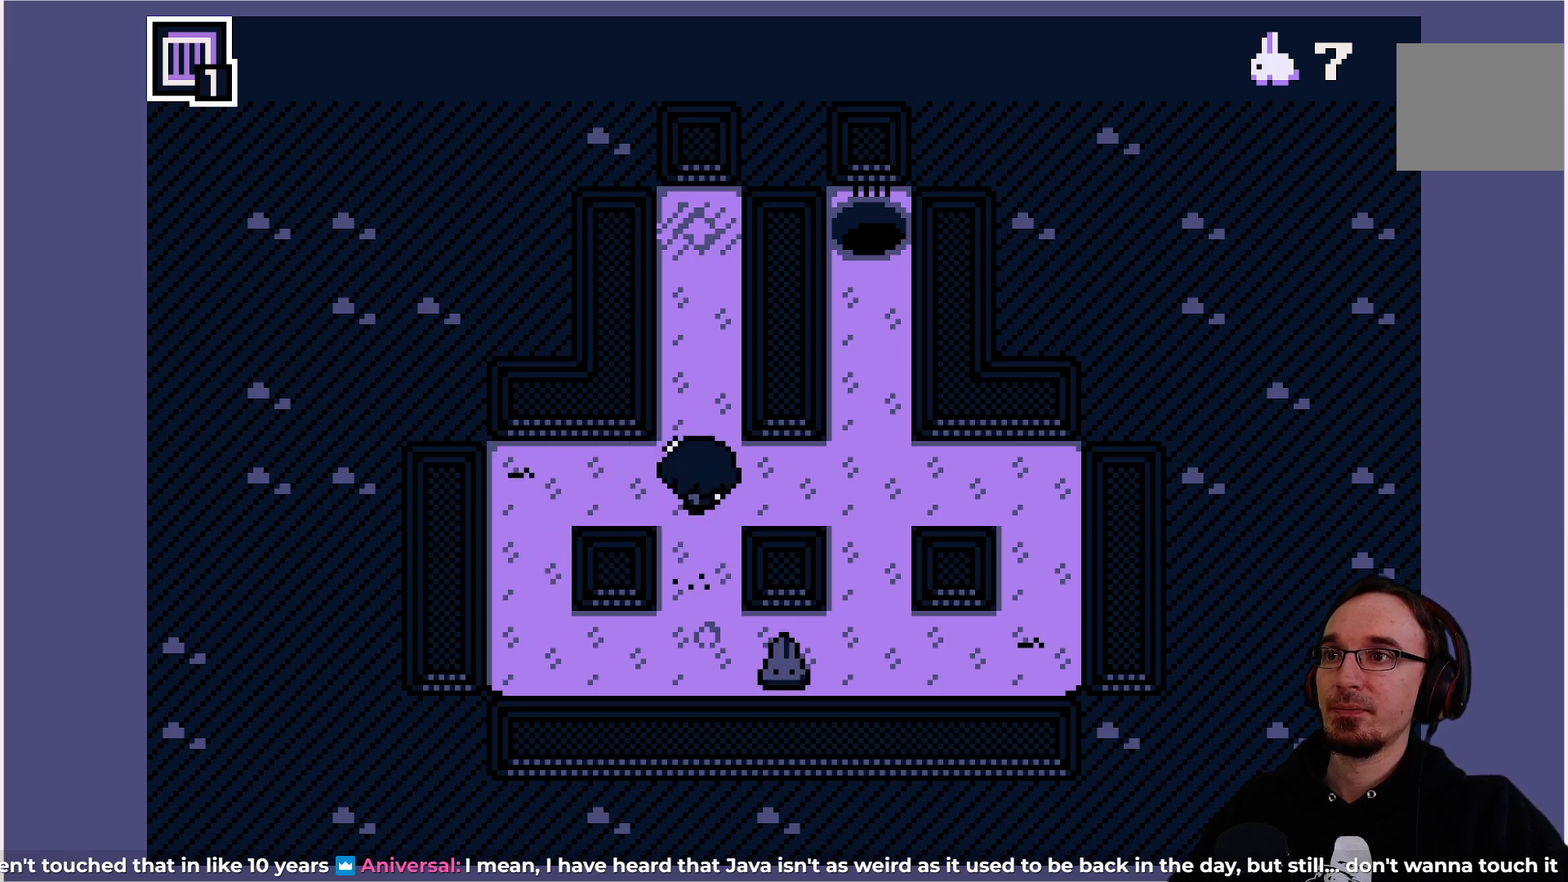
{"buttons": ["CIRCLE"], "left_stick": "center", "events": [[150, "DPAD_DOWN", "down"], [233, "DPAD_DOWN", "up"], [483, "CIRCLE", "down"]]}
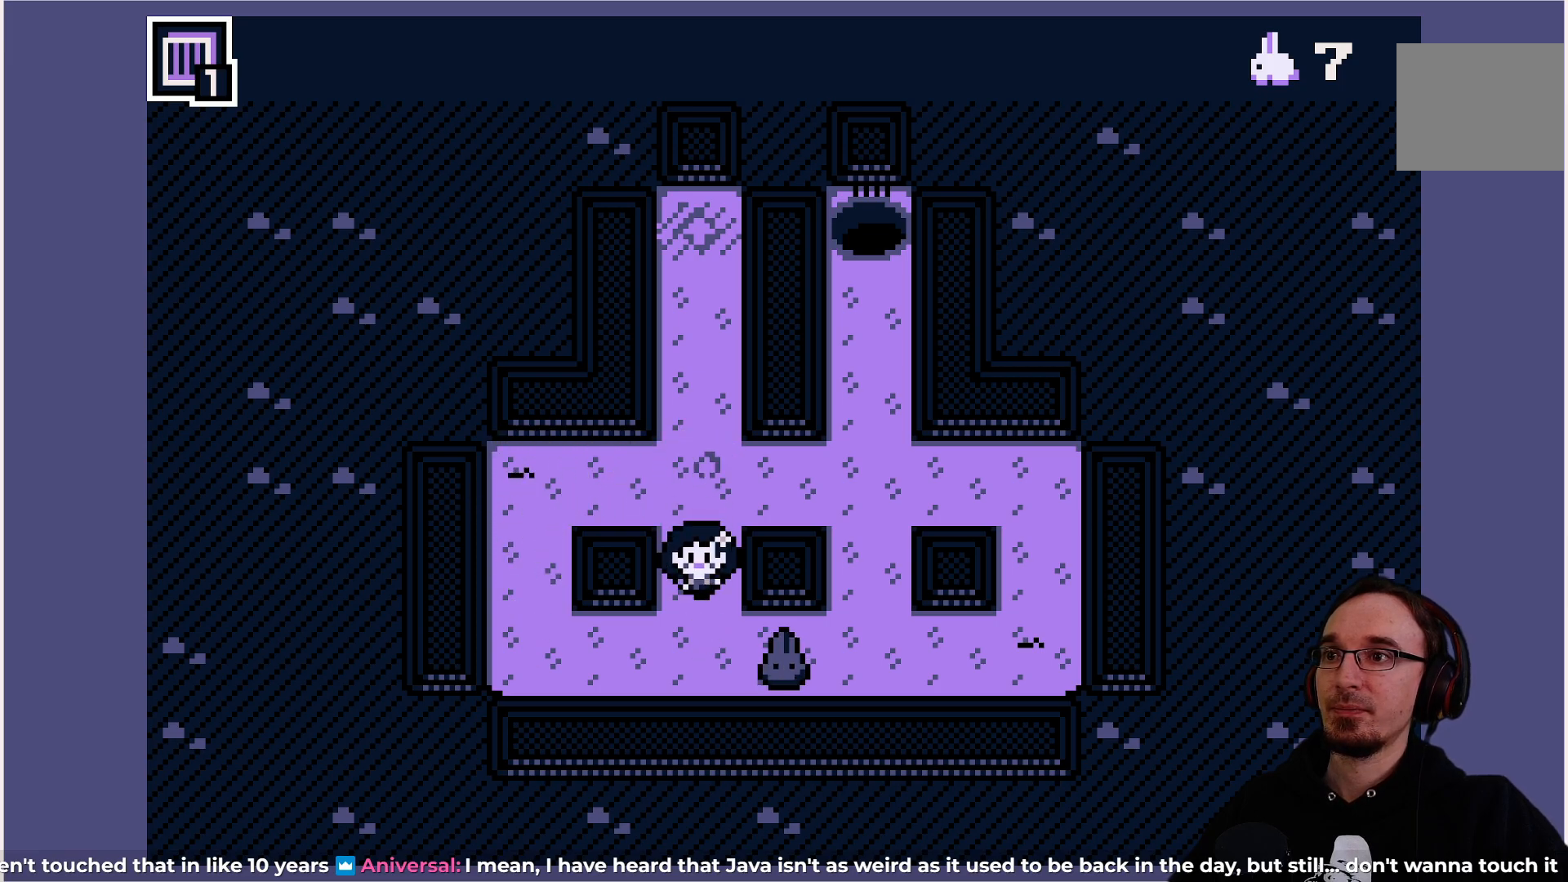
{"buttons": ["CROSS"], "left_stick": "center", "events": [[367, "CIRCLE", "up"], [483, "CROSS", "down"]]}
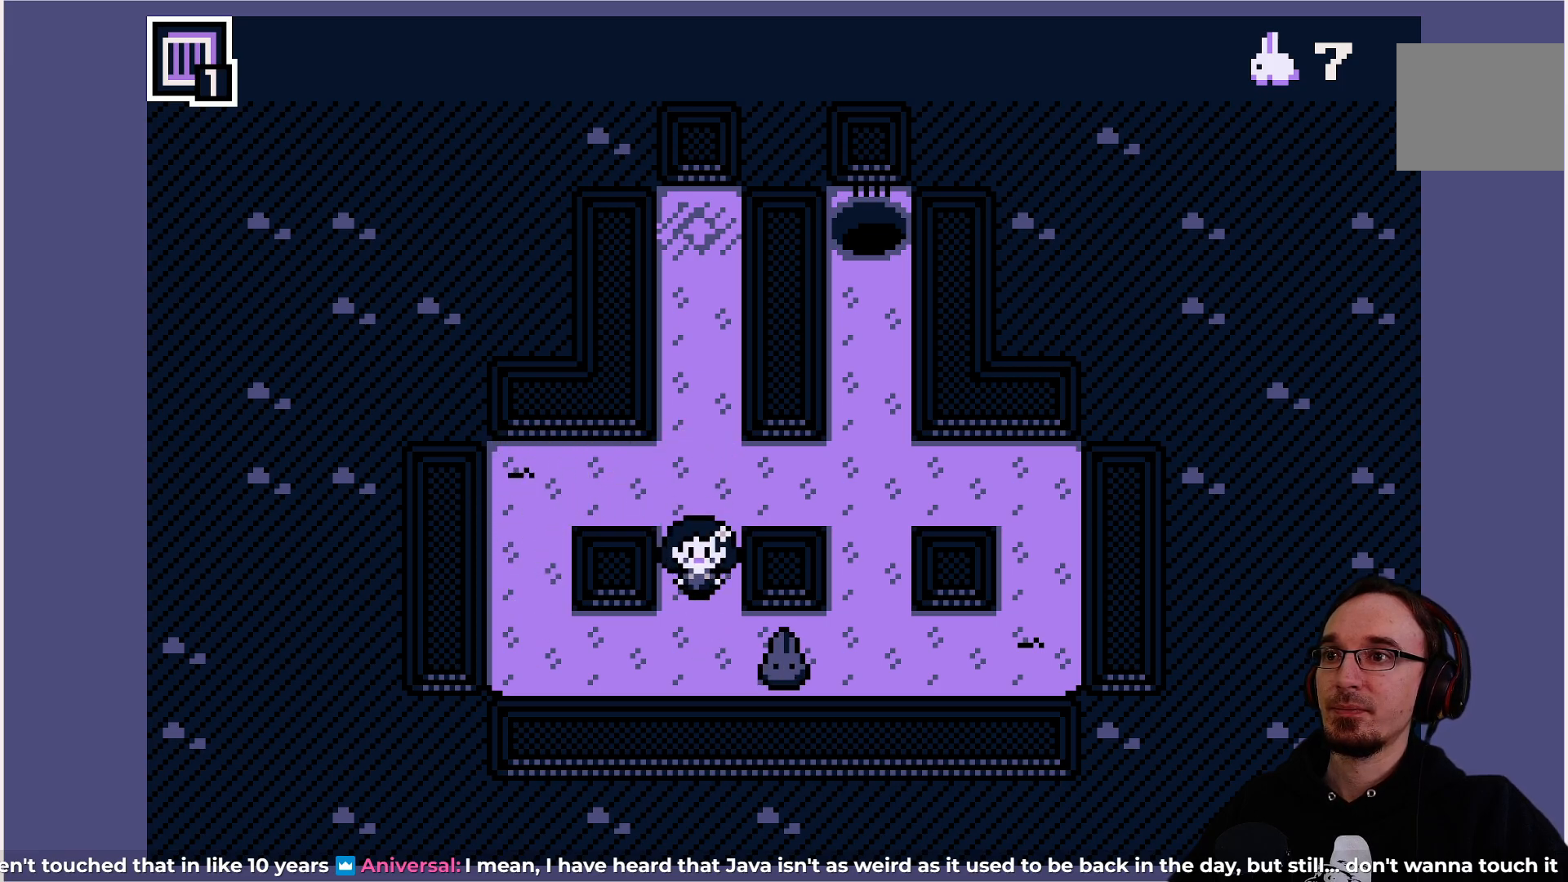
{"buttons": [], "left_stick": "center", "events": [[183, "CROSS", "up"]]}
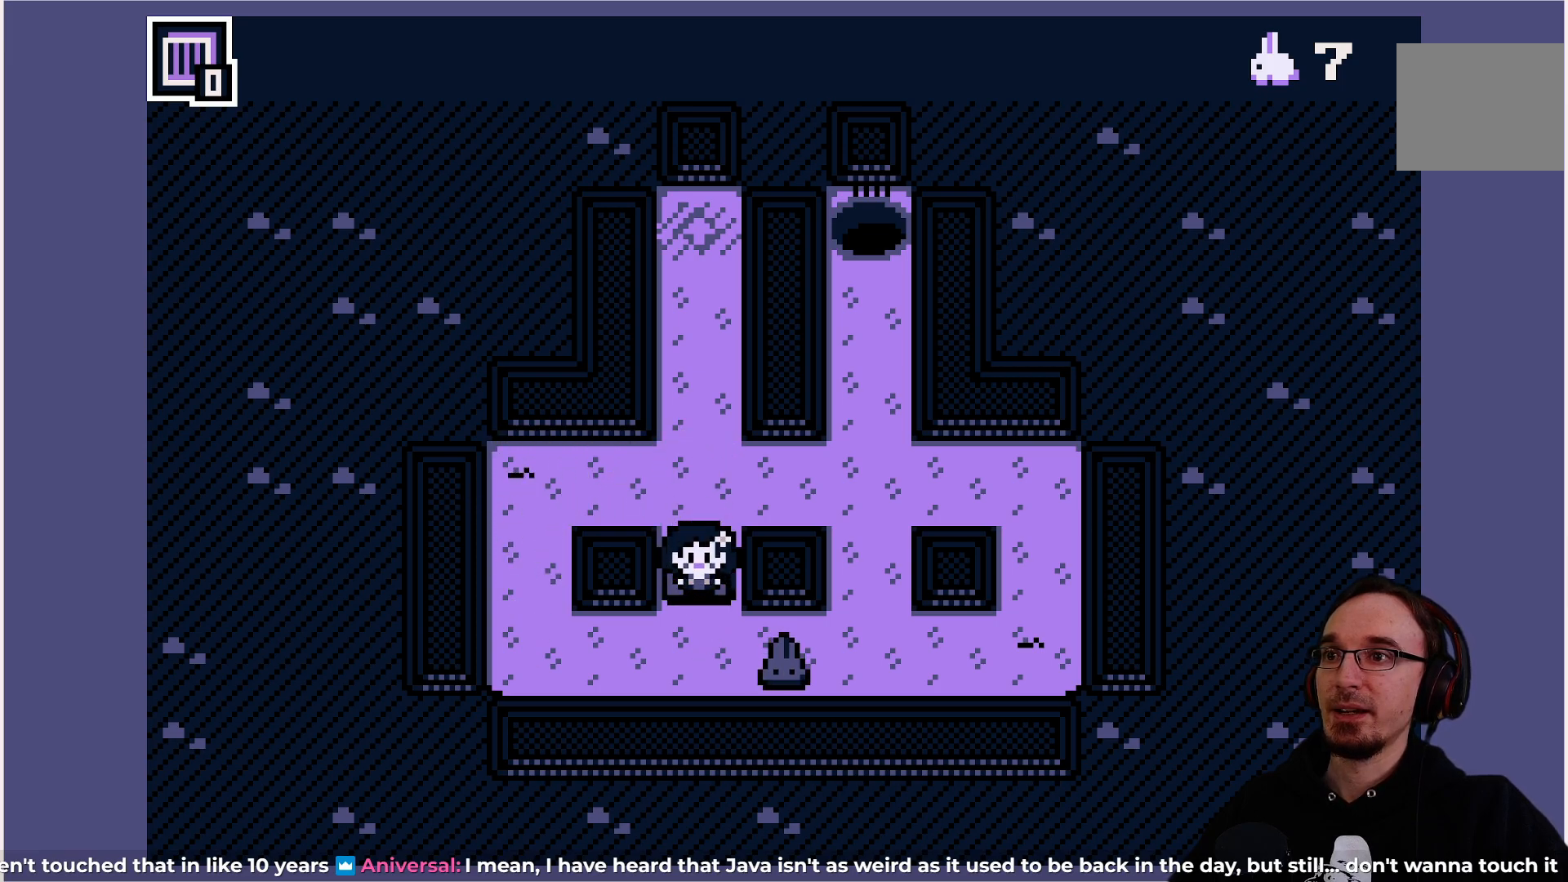
{"buttons": [], "left_stick": "center", "events": [[100, "DPAD_UP", "down"], [217, "DPAD_UP", "up"]]}
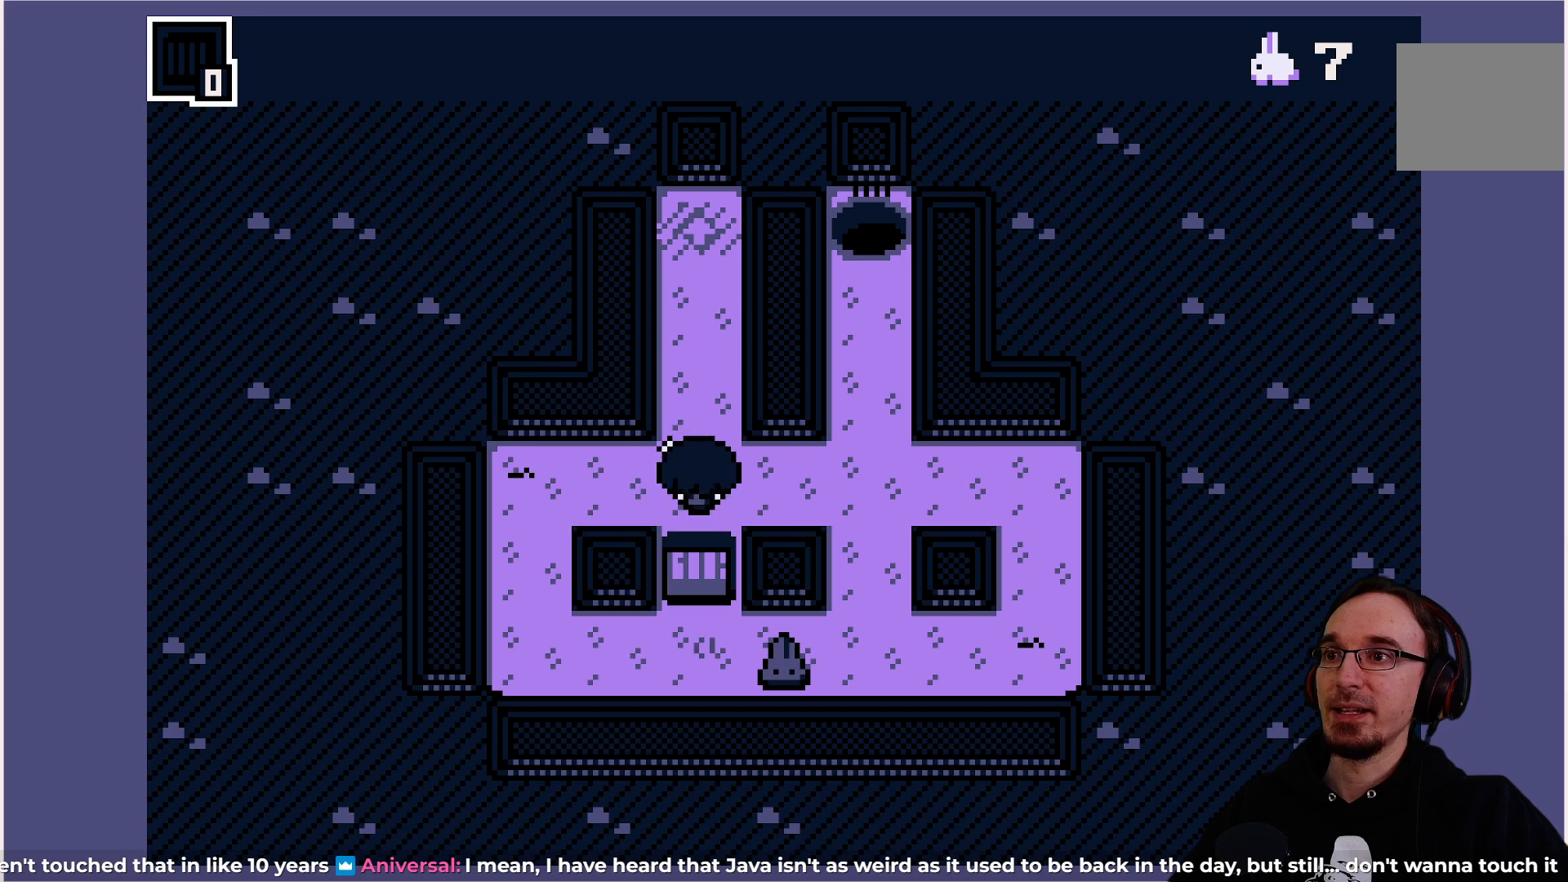
{"buttons": [], "left_stick": "center", "events": [[383, "DPAD_DOWN", "down"], [483, "DPAD_DOWN", "up"]]}
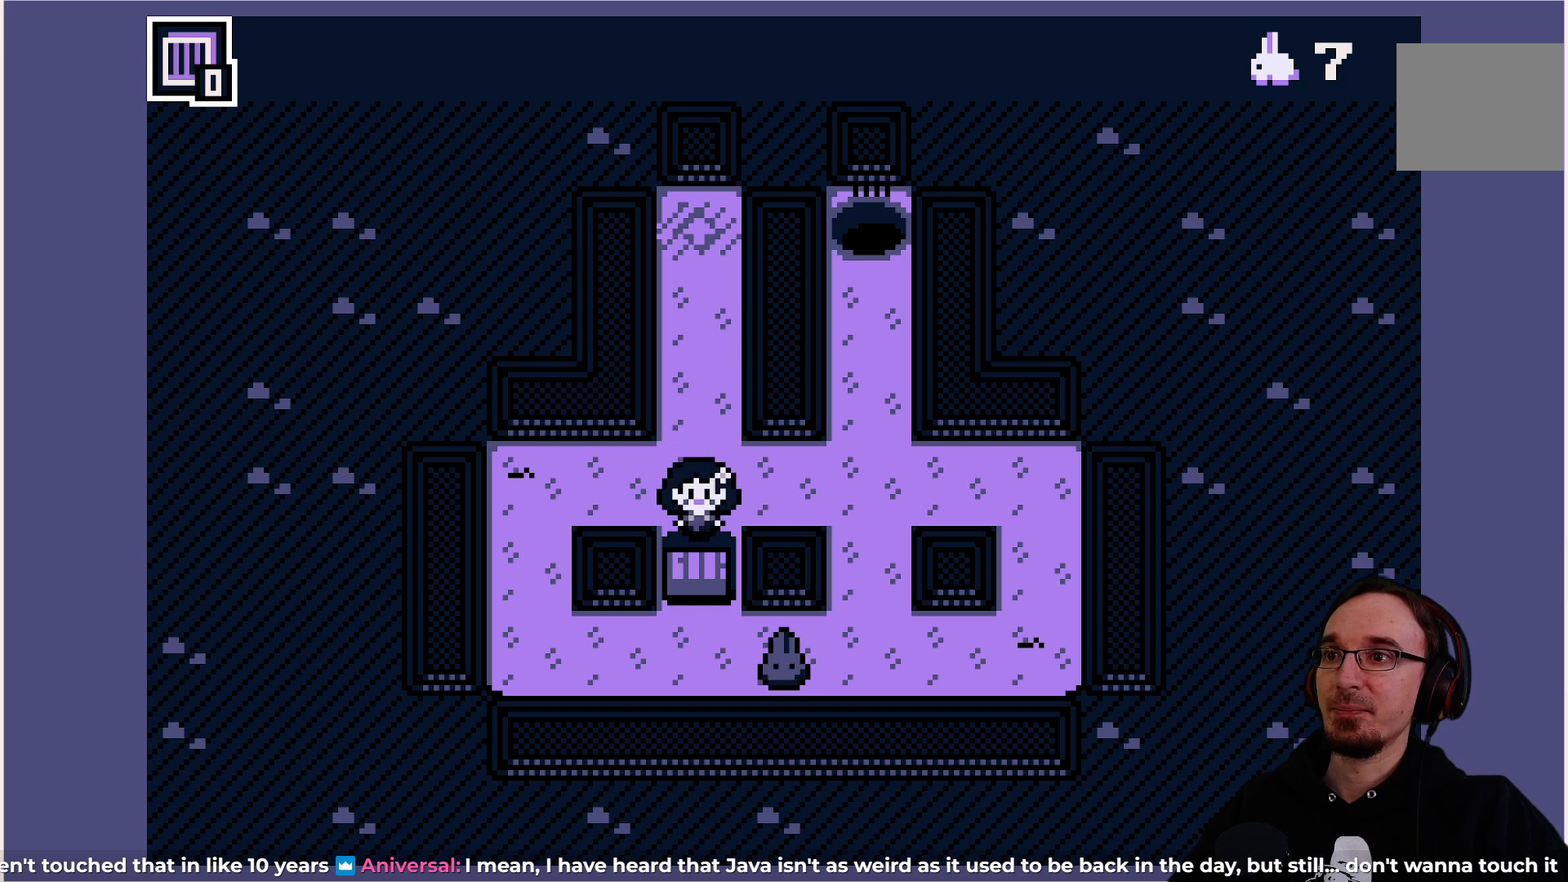
{"buttons": [], "left_stick": "center", "events": [[150, "CROSS", "down"], [317, "CROSS", "up"]]}
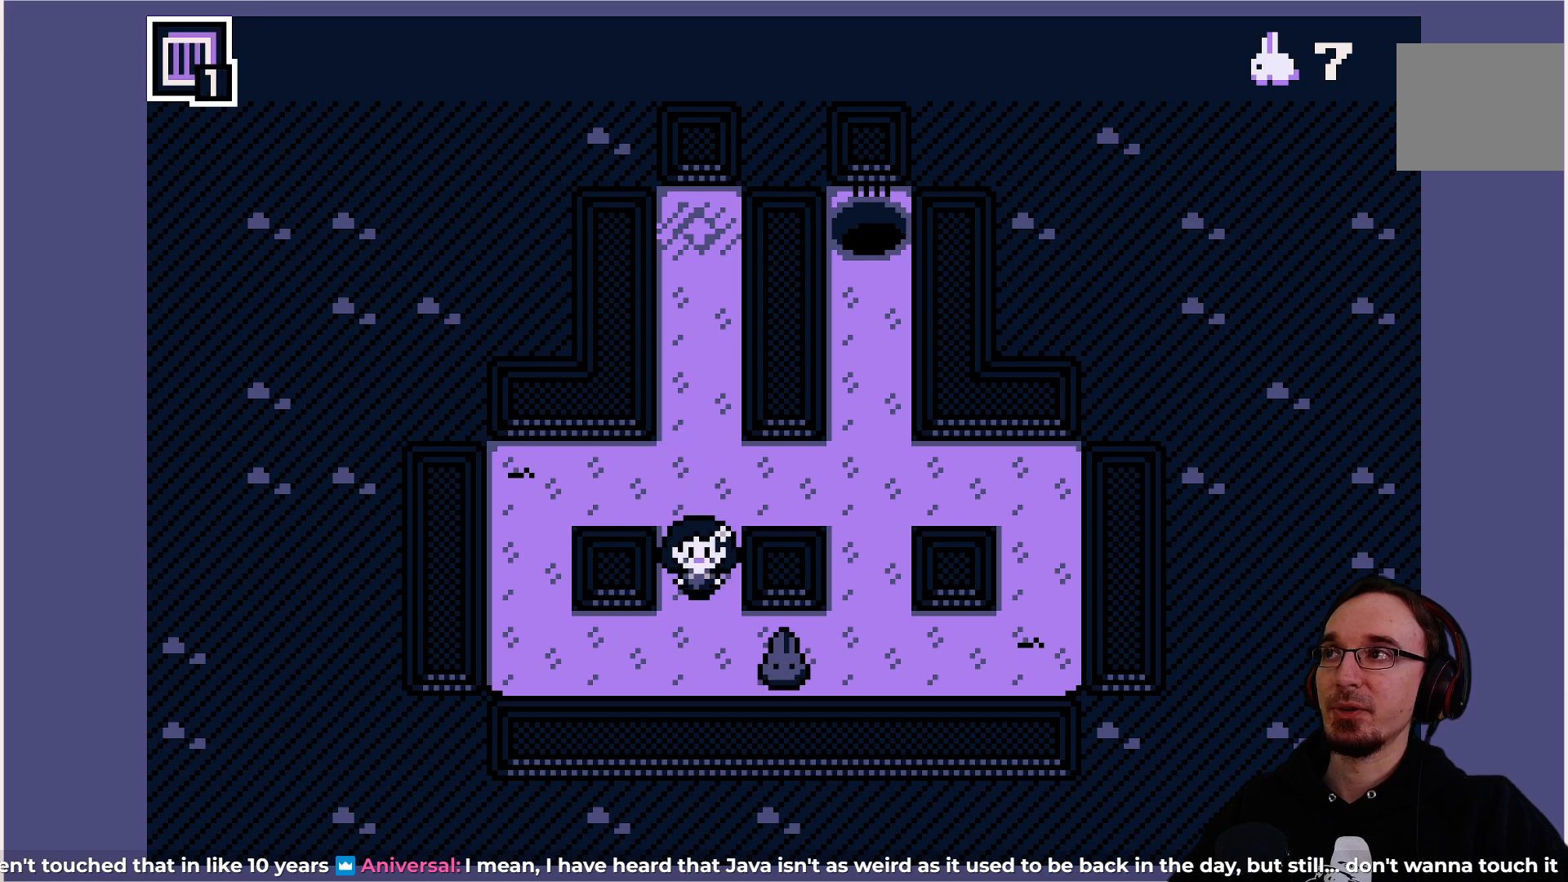
{"buttons": ["DPAD_LEFT"], "left_stick": "center", "events": [[233, "DPAD_UP", "down"], [283, "DPAD_UP", "up"], [467, "DPAD_LEFT", "down"]]}
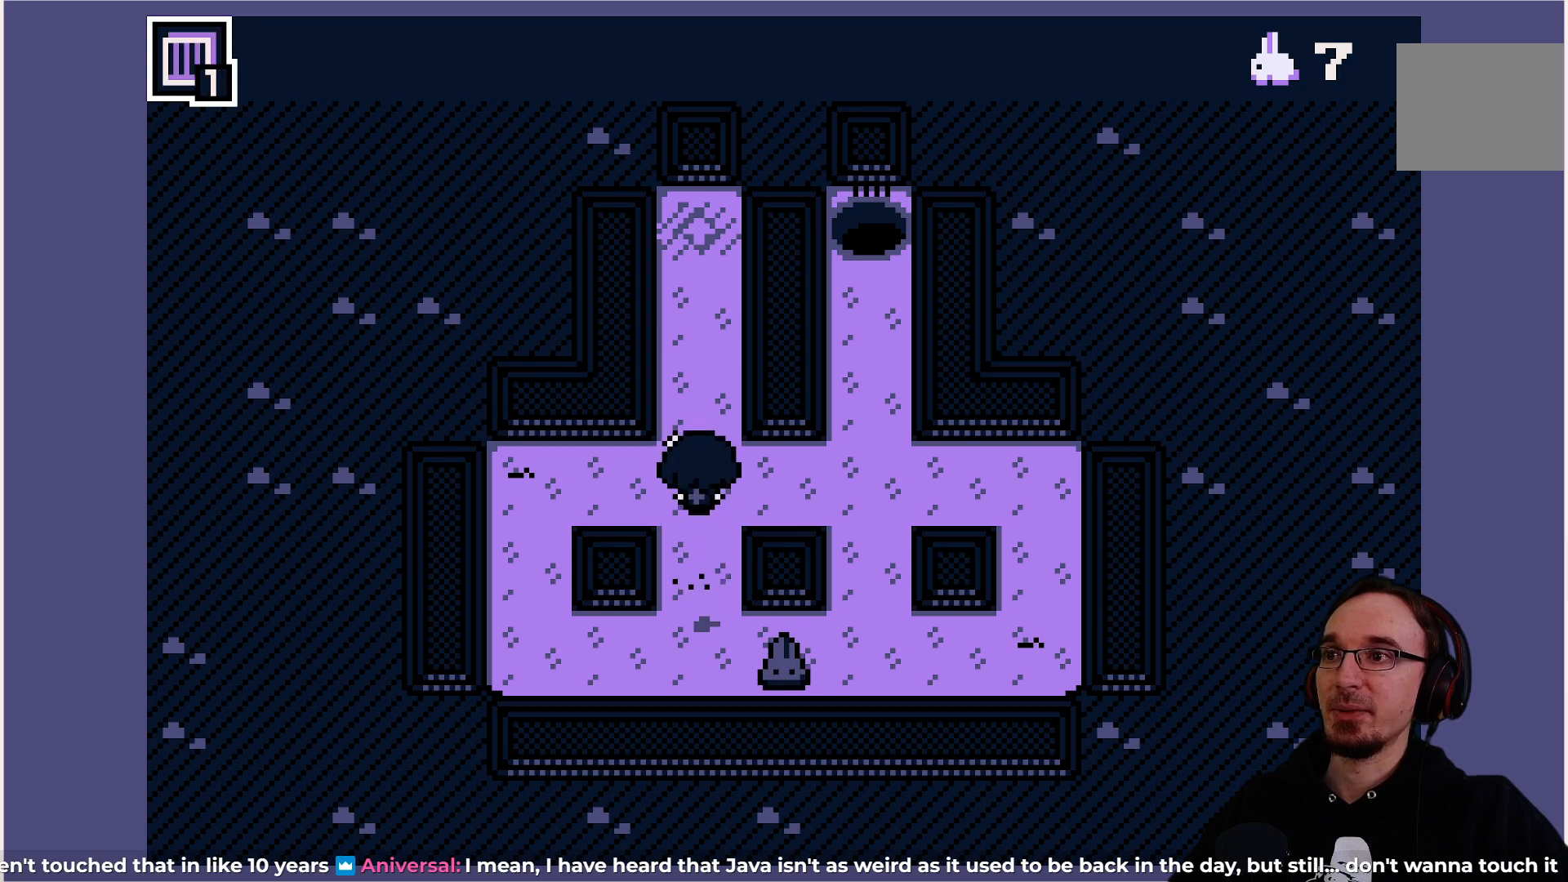
{"buttons": [], "left_stick": "center", "events": [[233, "DPAD_LEFT", "up"], [400, "DPAD_DOWN", "down"], [483, "DPAD_DOWN", "up"]]}
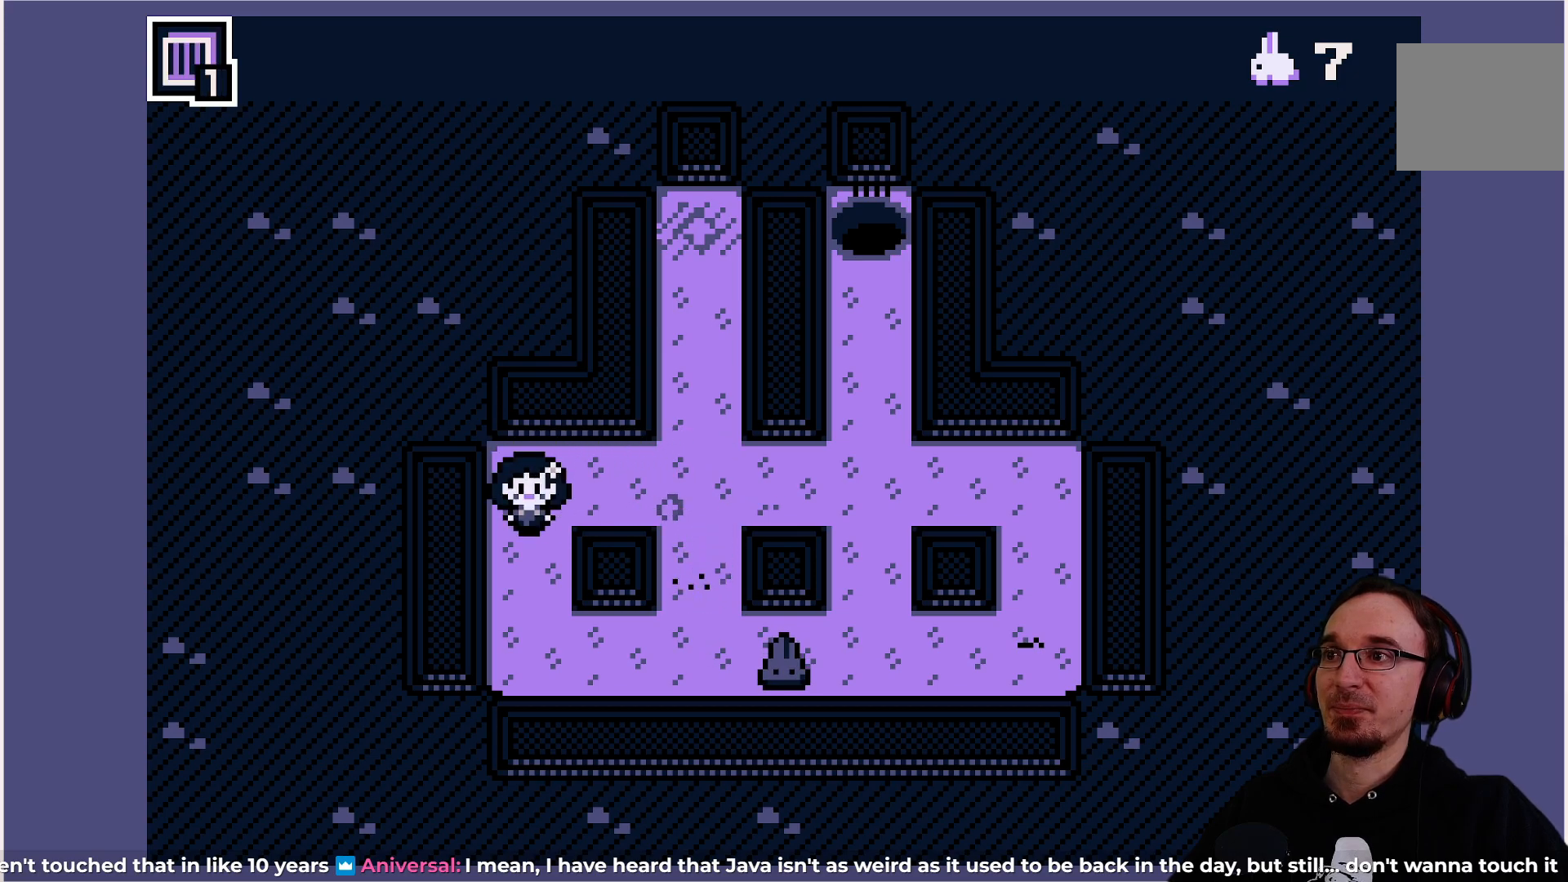
{"buttons": [], "left_stick": "center", "events": []}
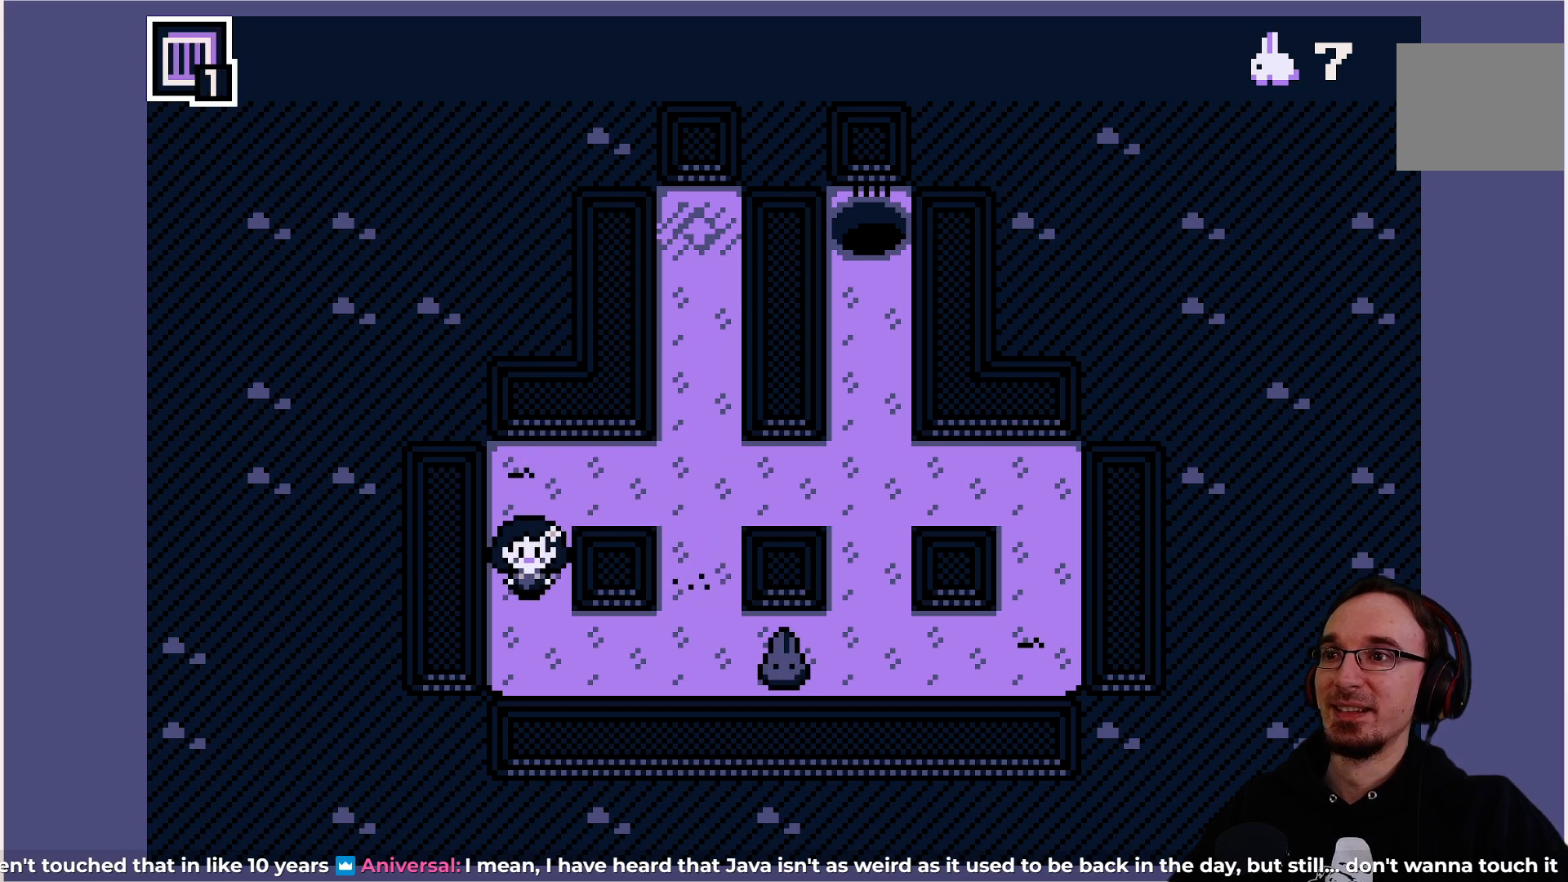
{"buttons": [], "left_stick": "center", "events": []}